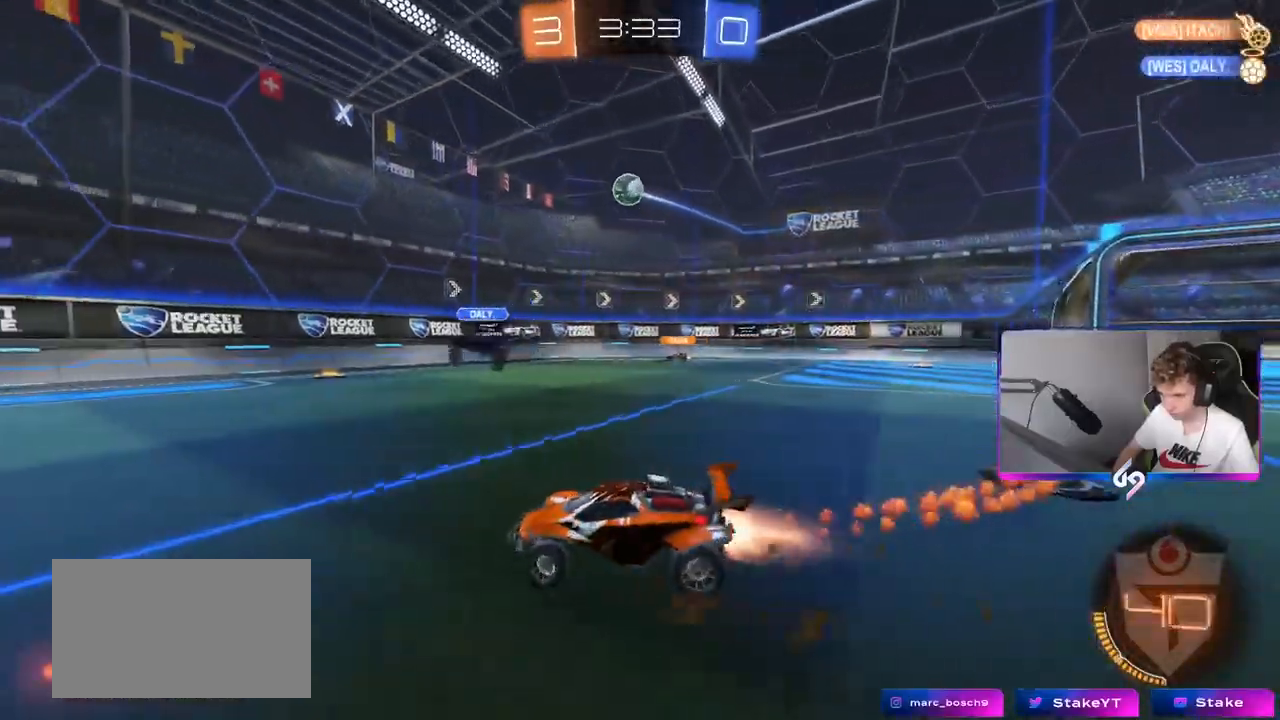
Gameplay with keyboard and mouse; each line is a JSON object with the keys and mouse buttons held at the frame after it. "events" lists presses ("down") and releases ("up") of "1", "2", "3", "4", "5", "a", "alt", "c", "caps_lock", "ctrl", "d", "e", "f", "g", "q", "r", "s", "shift", "space", "t", "tab", "v", "w", "x", "z", "mouse_left", "mouse_wheel" and "mouse_right" between this image and that frame as [ms after this image, input, new state], when the widget could be followed in between. "mouse_left", "mouse_wheel", "mouse_right" = the "left", "wheel", "right" buttons of the "mouse" list. No other keys are recorded. "wheel" means that the mouse wheel is clicked or scrolled. "mouse_move" is the direction in which the mouse moves at that frame (one of eight, or "still"), when it could be read.
{"keys": ["a", "s"], "mouse": ["left", "right"], "mouse_move": "down", "events": [[116, "w", "up"], [166, "mouse_right", "down"], [200, "a", "down"], [200, "d", "up"], [200, "s", "down"], [250, "shift", "down"], [350, "a", "up"], [350, "mouse_right", "up"], [350, "s", "up"], [400, "mouse_right", "down"], [400, "shift", "up"], [500, "a", "down"], [500, "s", "down"]]}
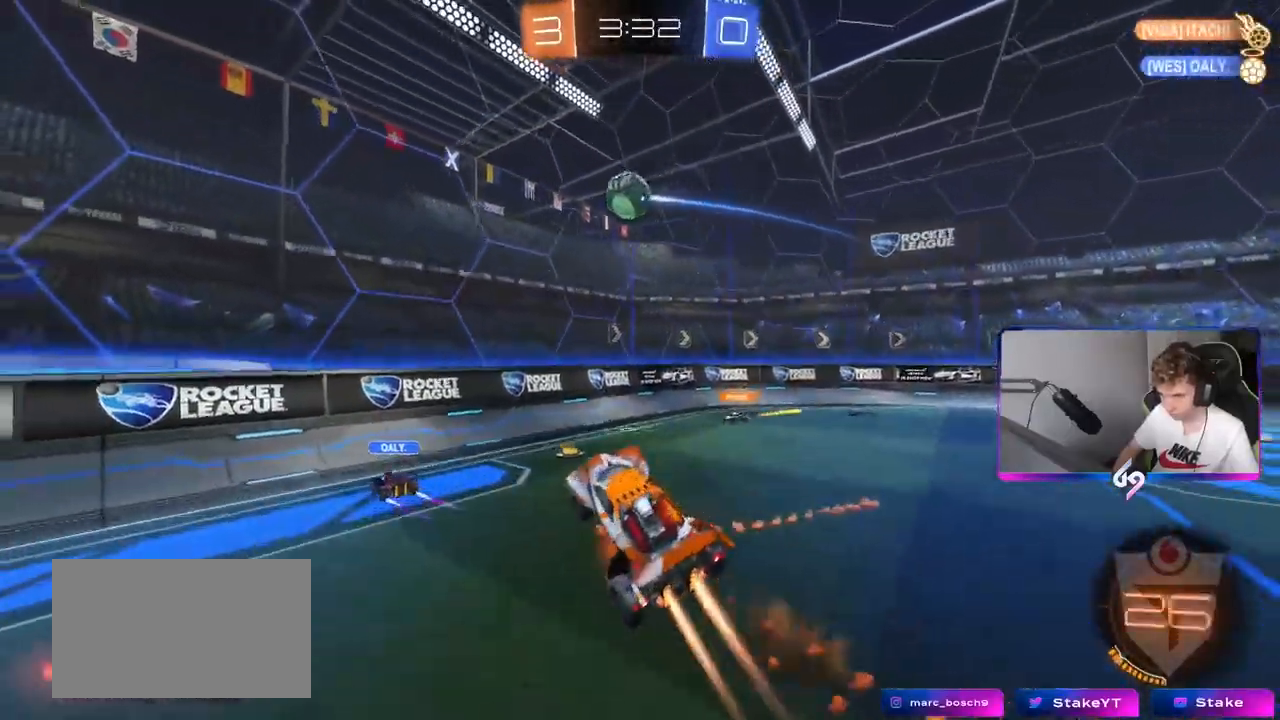
{"keys": ["d", "w"], "mouse": ["left"], "mouse_move": "still", "events": [[83, "a", "up"], [83, "s", "up"], [117, "d", "down"], [117, "mouse_right", "up"], [167, "shift", "down"], [267, "shift", "up"], [317, "d", "up"], [417, "a", "down"], [417, "w", "down"], [467, "a", "up"], [467, "d", "down"]]}
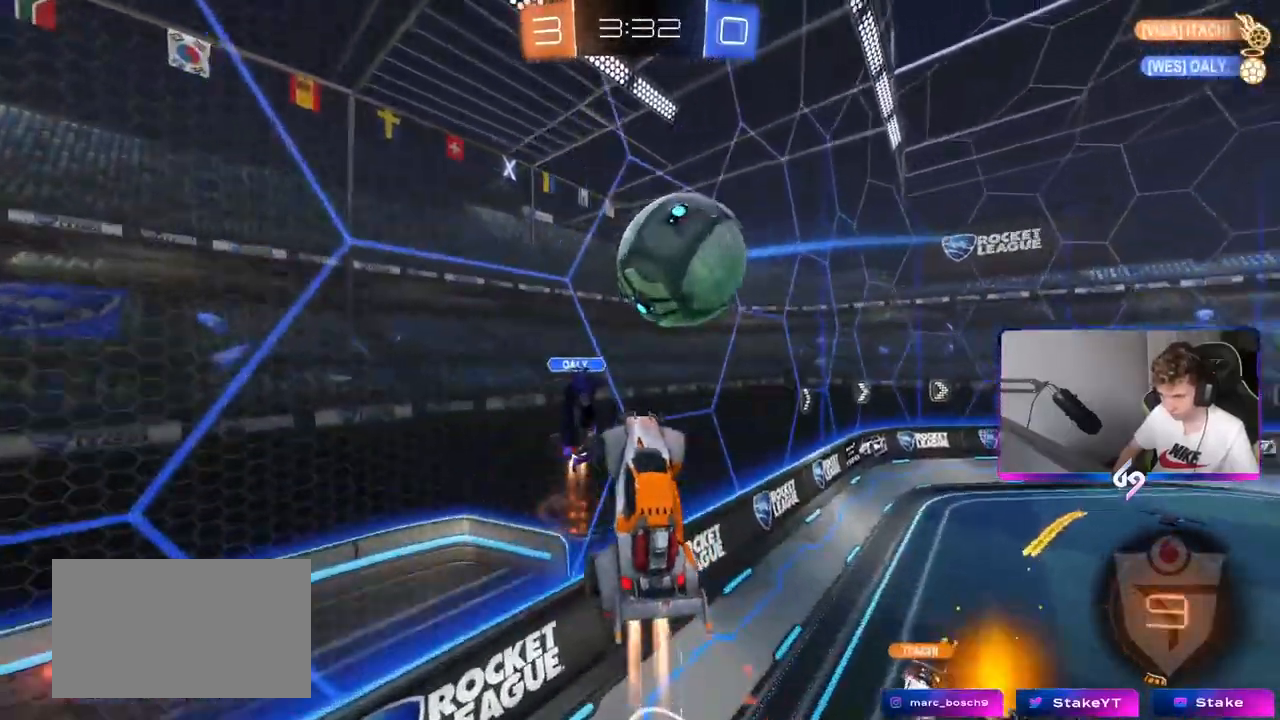
{"keys": ["a", "s"], "mouse": [], "mouse_move": "up", "events": [[50, "w", "up"], [150, "mouse_left", "up"], [233, "s", "down"], [333, "a", "down"], [333, "d", "up"]]}
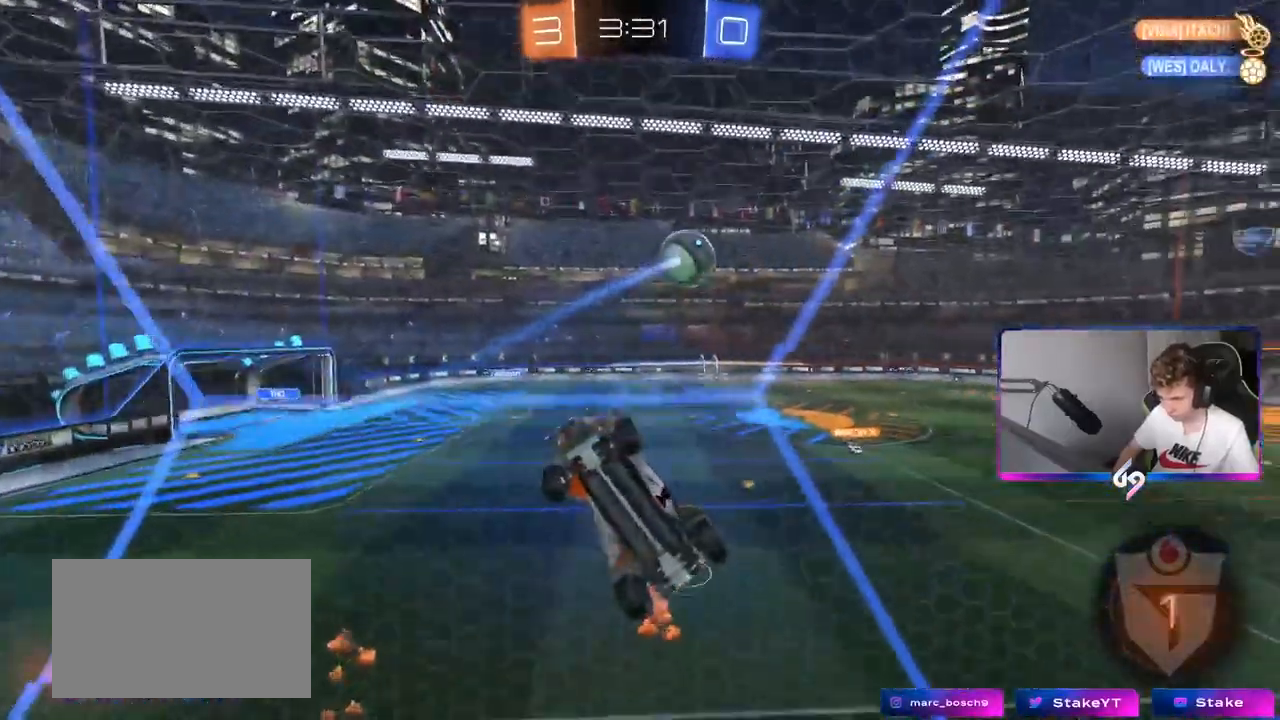
{"keys": ["s"], "mouse": [], "mouse_move": "still", "events": [[384, "a", "up"]]}
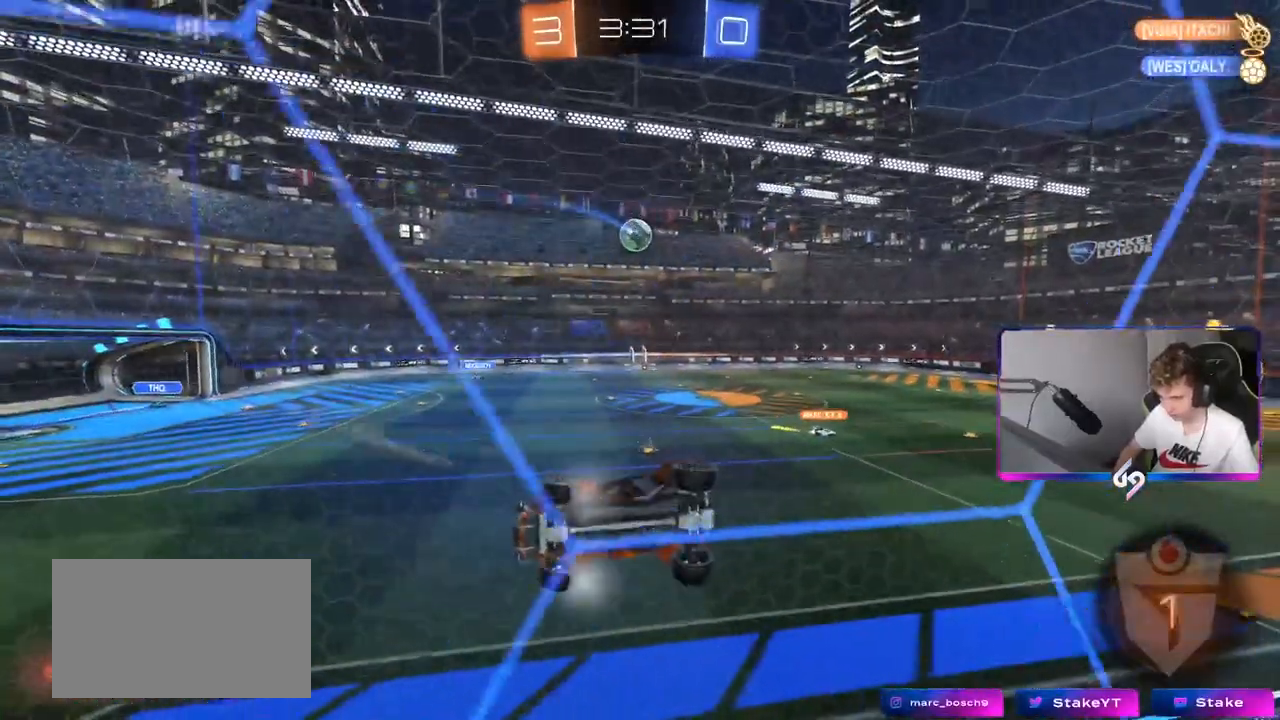
{"keys": ["a", "shift", "w"], "mouse": [], "mouse_move": "still", "events": [[83, "mouse_right", "down"], [183, "space", "down"], [317, "mouse_right", "up"], [317, "s", "up"], [367, "a", "down"], [367, "shift", "down"], [367, "space", "up"], [500, "w", "down"]]}
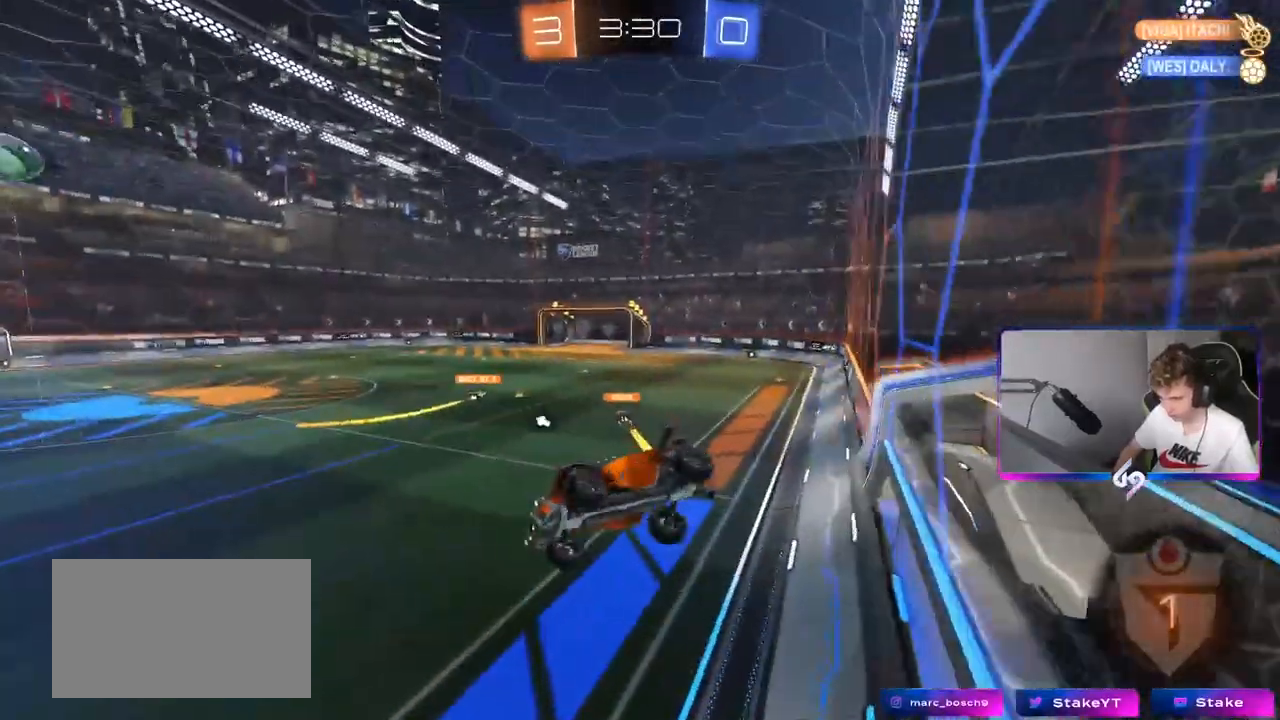
{"keys": ["s", "shift"], "mouse": ["right"], "mouse_move": "still", "events": [[184, "a", "up"], [184, "w", "up"], [234, "d", "down"], [284, "d", "up"], [284, "s", "down"], [334, "mouse_right", "down"]]}
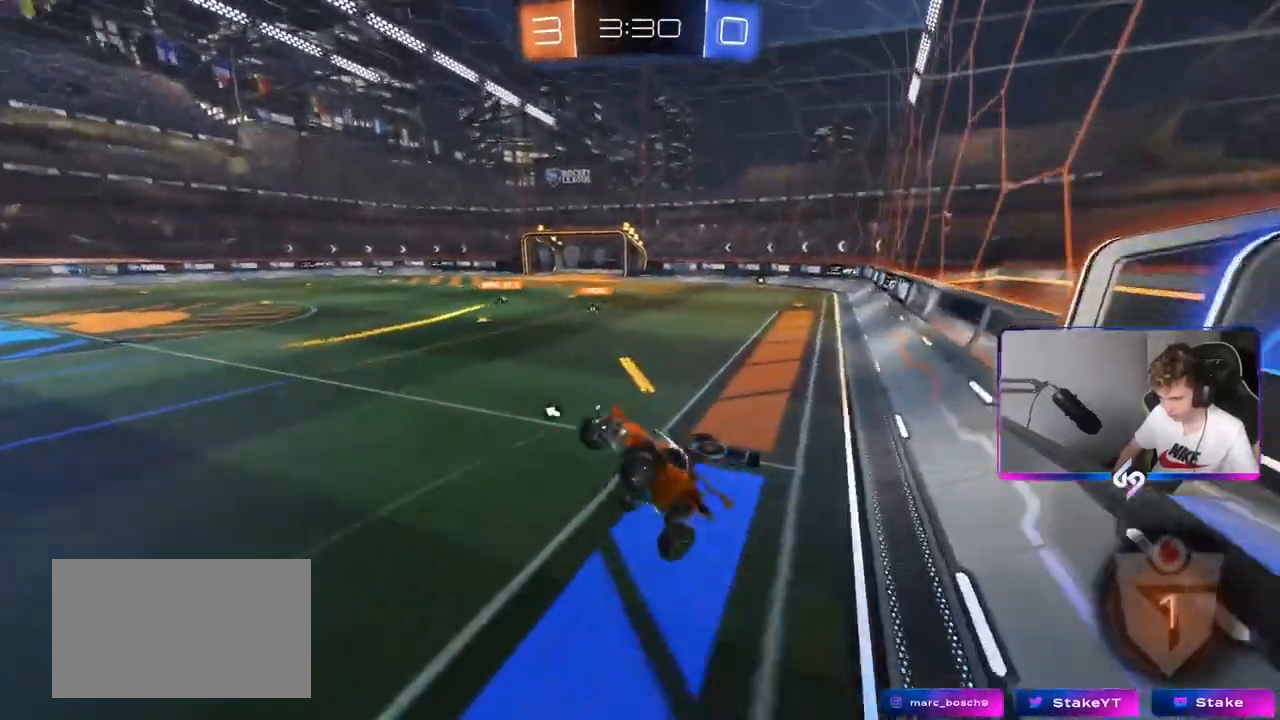
{"keys": ["d", "shift", "w"], "mouse": ["left"], "mouse_move": "up-right", "events": [[16, "mouse_right", "up"], [116, "d", "down"], [116, "s", "up"], [250, "w", "down"], [433, "mouse_left", "down"]]}
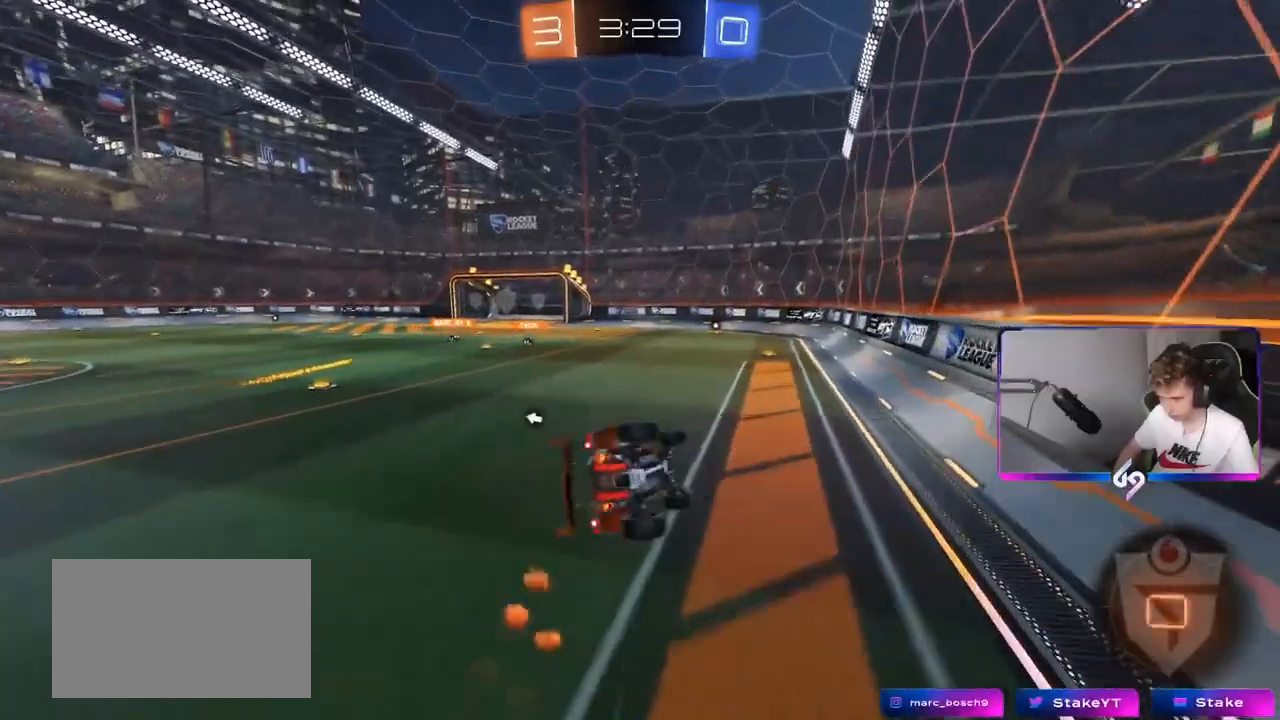
{"keys": ["a"], "mouse": ["left"], "mouse_move": "still", "events": [[167, "w", "up"], [234, "shift", "up"], [284, "d", "up"], [300, "s", "down"], [400, "s", "up"], [450, "a", "down"]]}
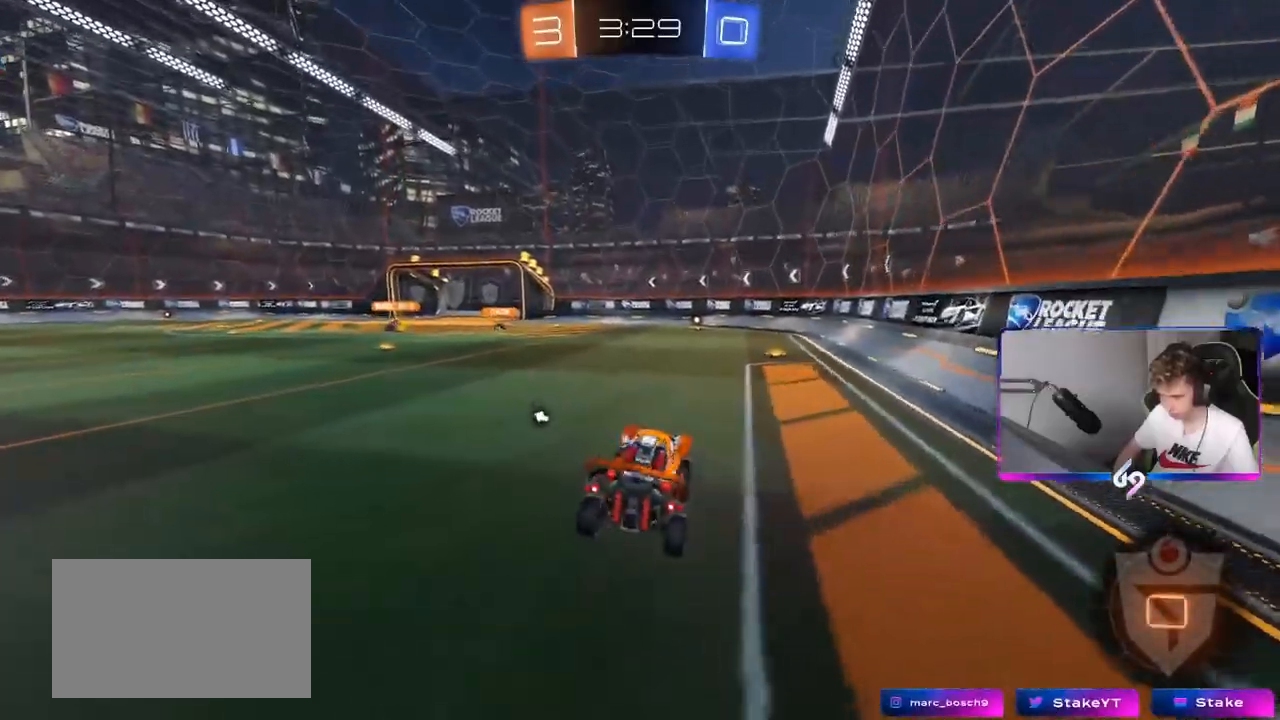
{"keys": ["w"], "mouse": ["left", "right"], "mouse_move": "still", "events": [[50, "a", "up"], [183, "w", "down"], [283, "mouse_right", "down"], [367, "mouse_right", "up"], [433, "mouse_right", "down"]]}
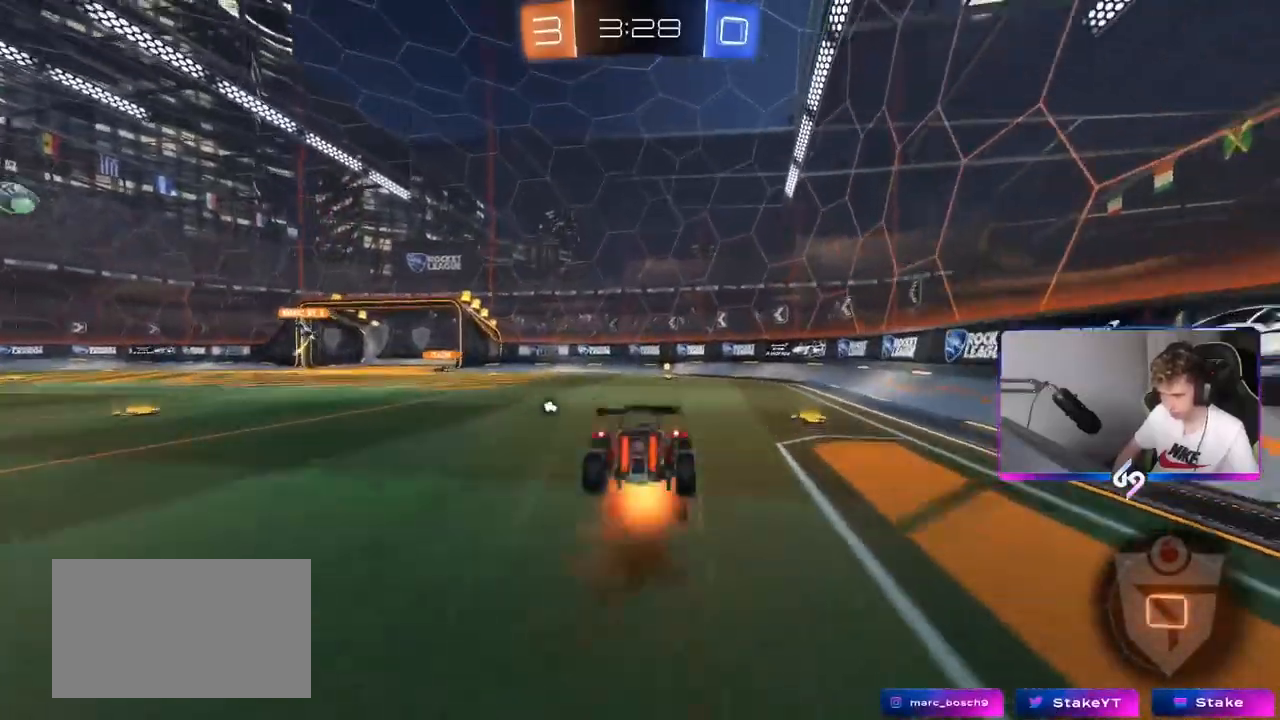
{"keys": ["w"], "mouse": [], "mouse_move": "still", "events": [[17, "mouse_left", "up"], [67, "space", "down"], [83, "mouse_right", "up"], [200, "space", "up"]]}
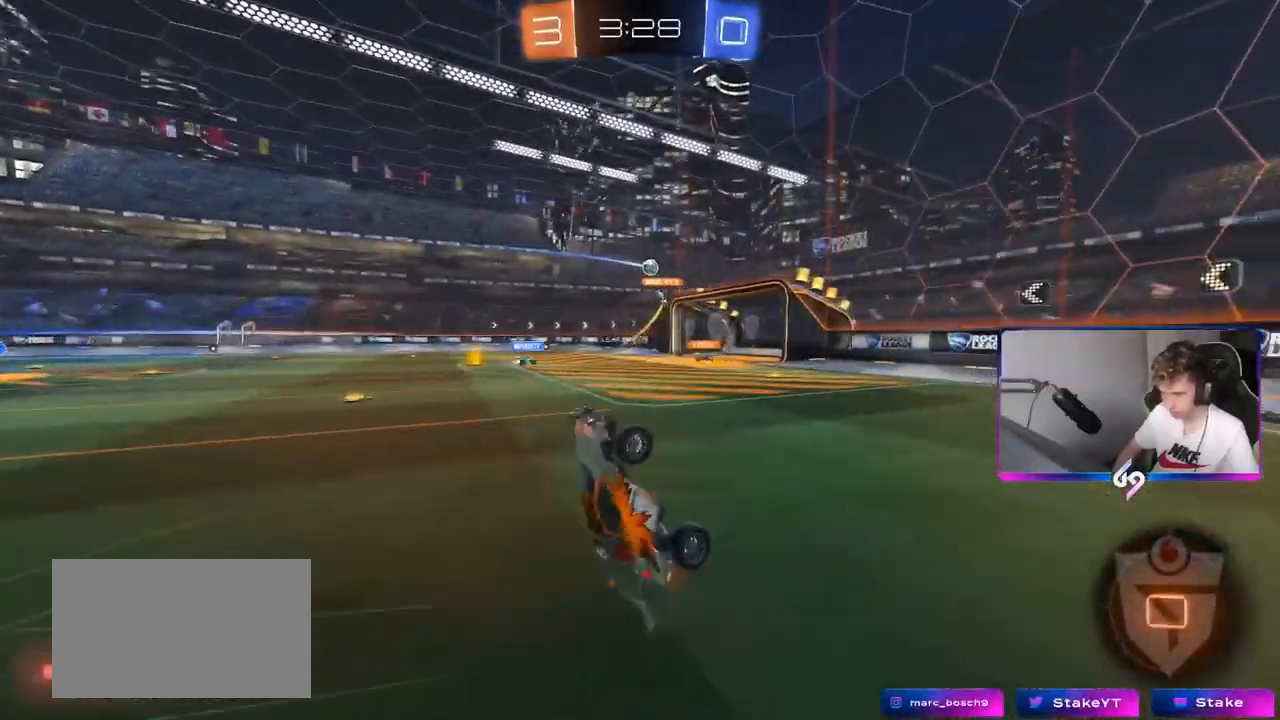
{"keys": ["a"], "mouse": [], "mouse_move": "still", "events": [[367, "w", "up"], [483, "a", "down"]]}
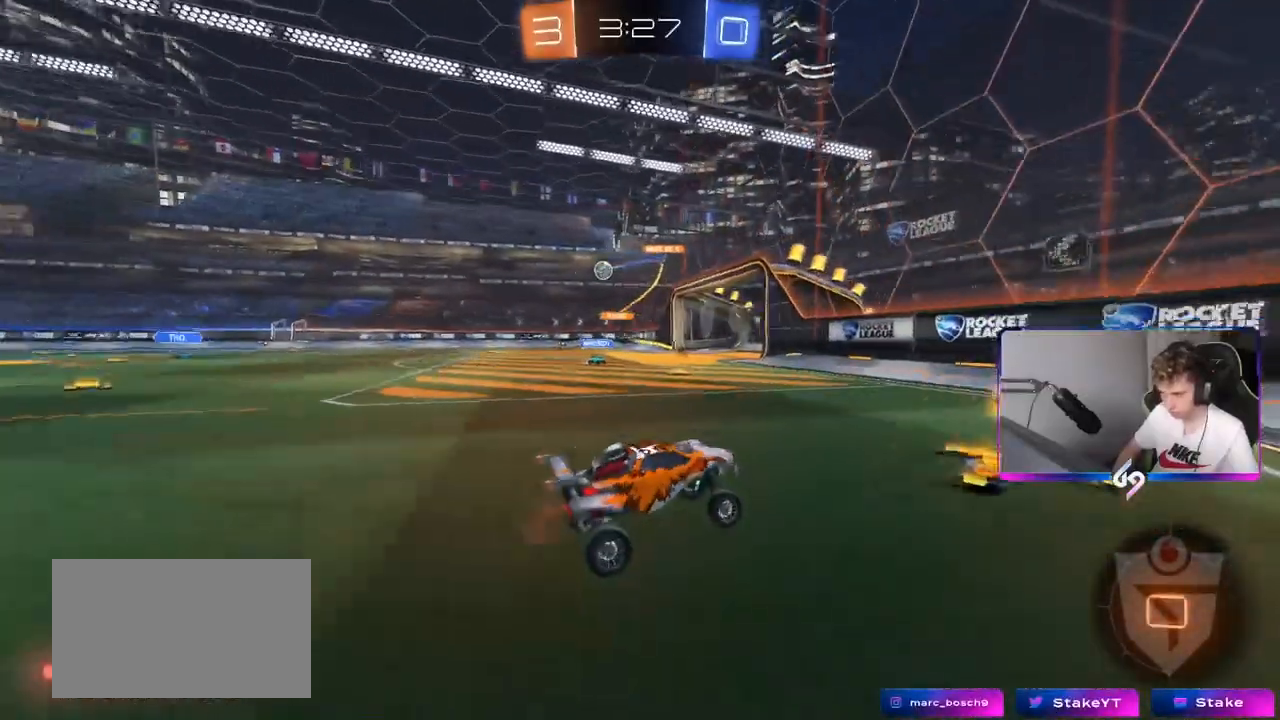
{"keys": ["w"], "mouse": [], "mouse_move": "still", "events": [[33, "mouse_left", "down"], [33, "w", "down"], [134, "shift", "down"], [217, "shift", "up"], [417, "a", "up"], [484, "mouse_left", "up"]]}
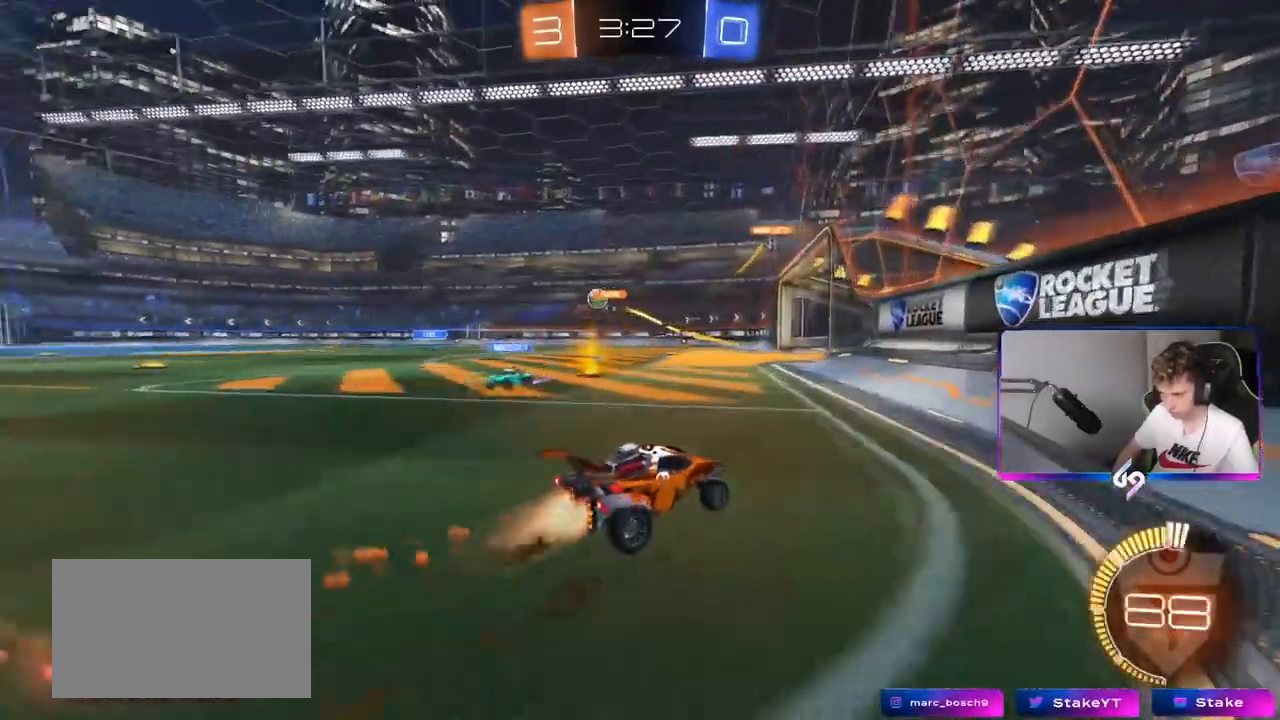
{"keys": ["a", "w"], "mouse": [], "mouse_move": "still", "events": [[50, "a", "down"]]}
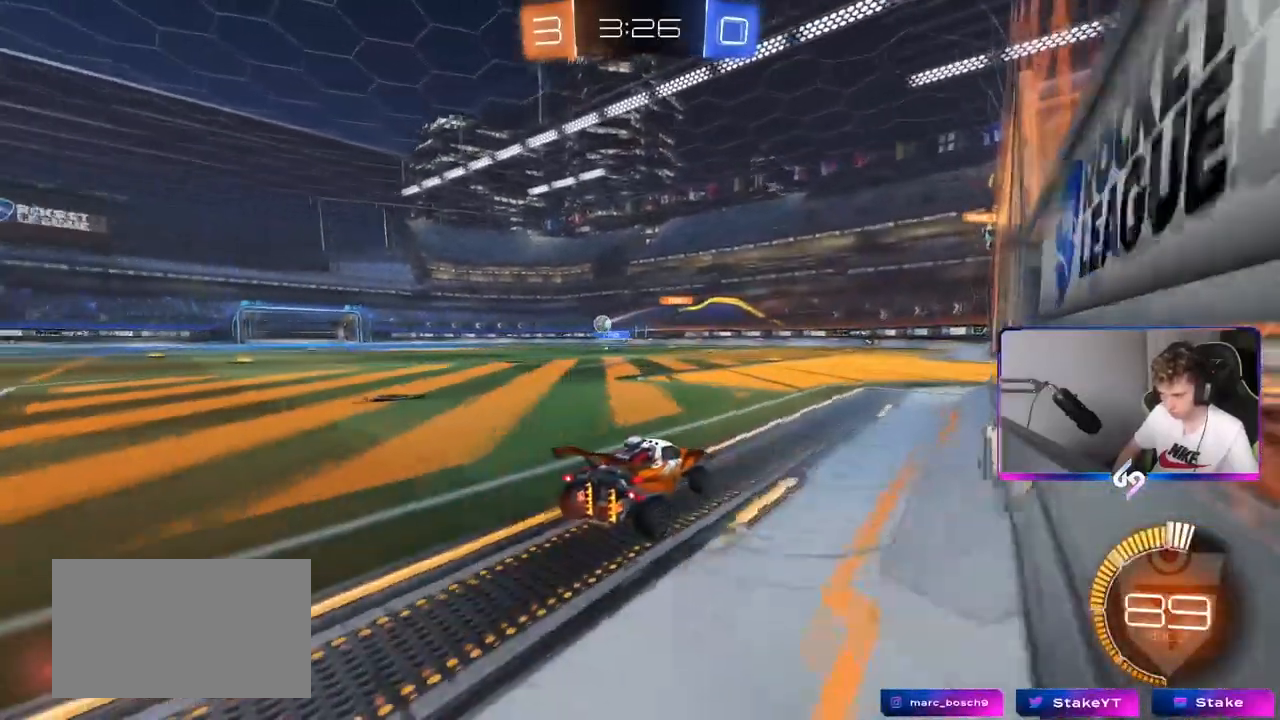
{"keys": ["w"], "mouse": ["right"], "mouse_move": "still", "events": [[67, "shift", "down"], [117, "shift", "up"], [400, "a", "up"], [434, "d", "down"], [484, "mouse_right", "down"], [501, "d", "up"]]}
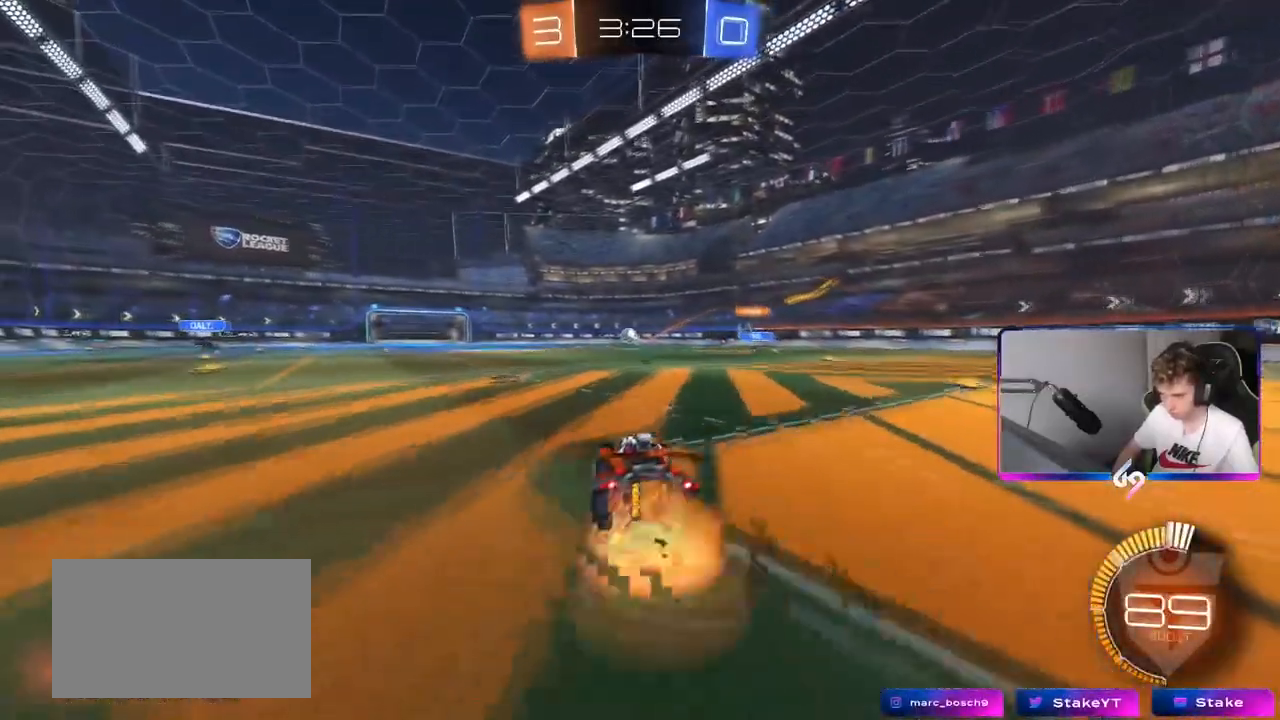
{"keys": ["a", "shift"], "mouse": [], "mouse_move": "still", "events": [[33, "a", "down"], [33, "mouse_right", "up"], [33, "shift", "down"], [83, "mouse_right", "down"], [133, "s", "down"], [133, "w", "up"], [266, "mouse_right", "up"], [500, "s", "up"]]}
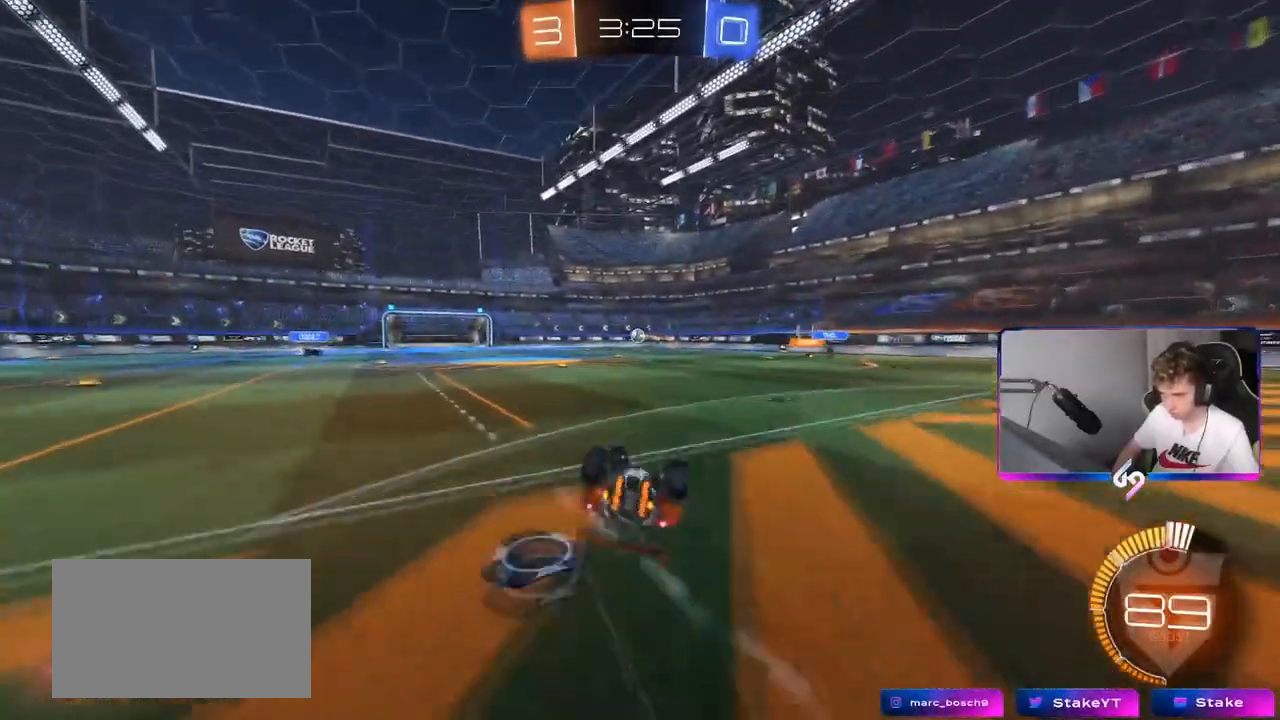
{"keys": [], "mouse": [], "mouse_move": "still", "events": [[100, "s", "down"], [284, "s", "up"], [367, "shift", "up"], [417, "a", "up"]]}
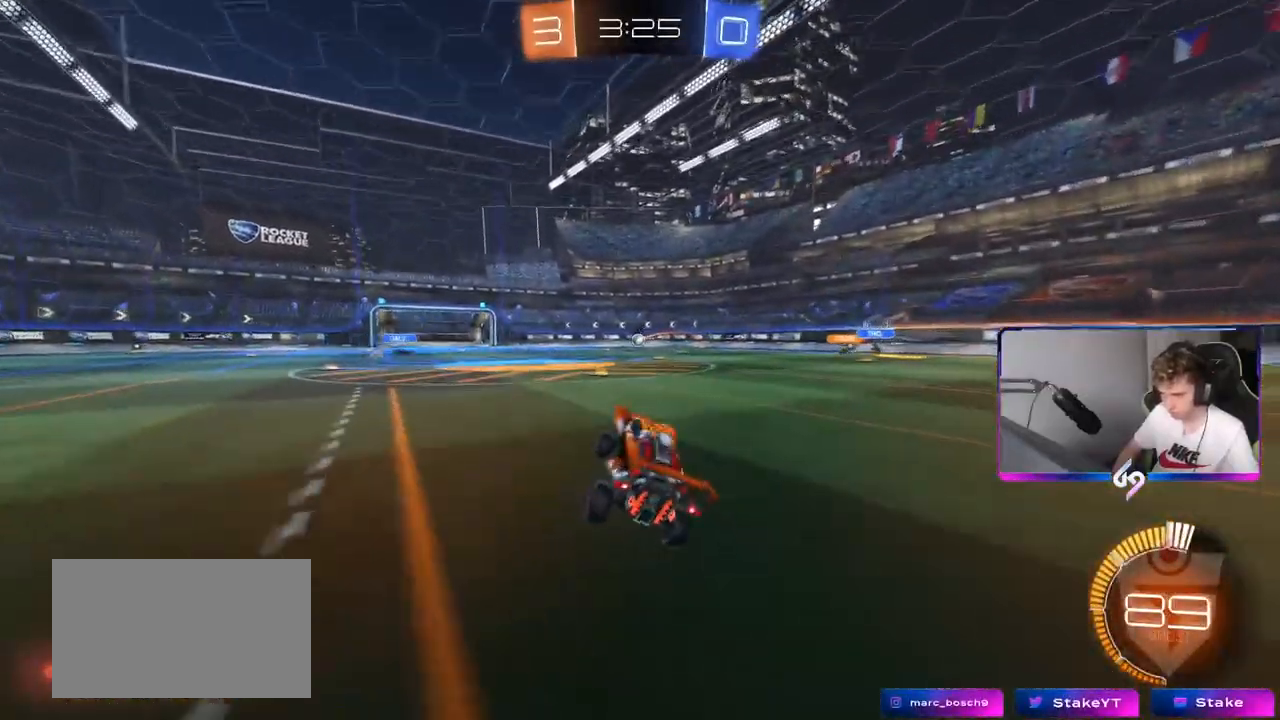
{"keys": ["w"], "mouse": [], "mouse_move": "still", "events": [[116, "w", "down"], [150, "a", "down"], [483, "a", "up"]]}
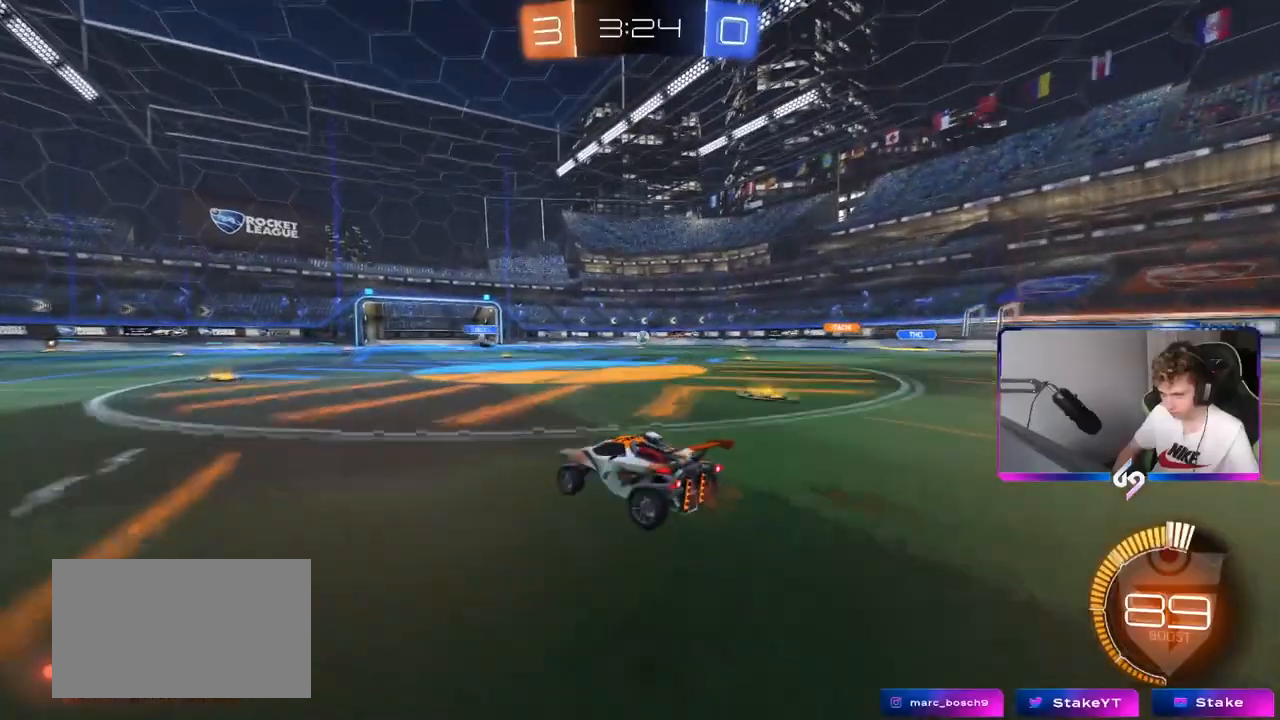
{"keys": ["w"], "mouse": [], "mouse_move": "still", "events": [[417, "a", "down"], [501, "a", "up"]]}
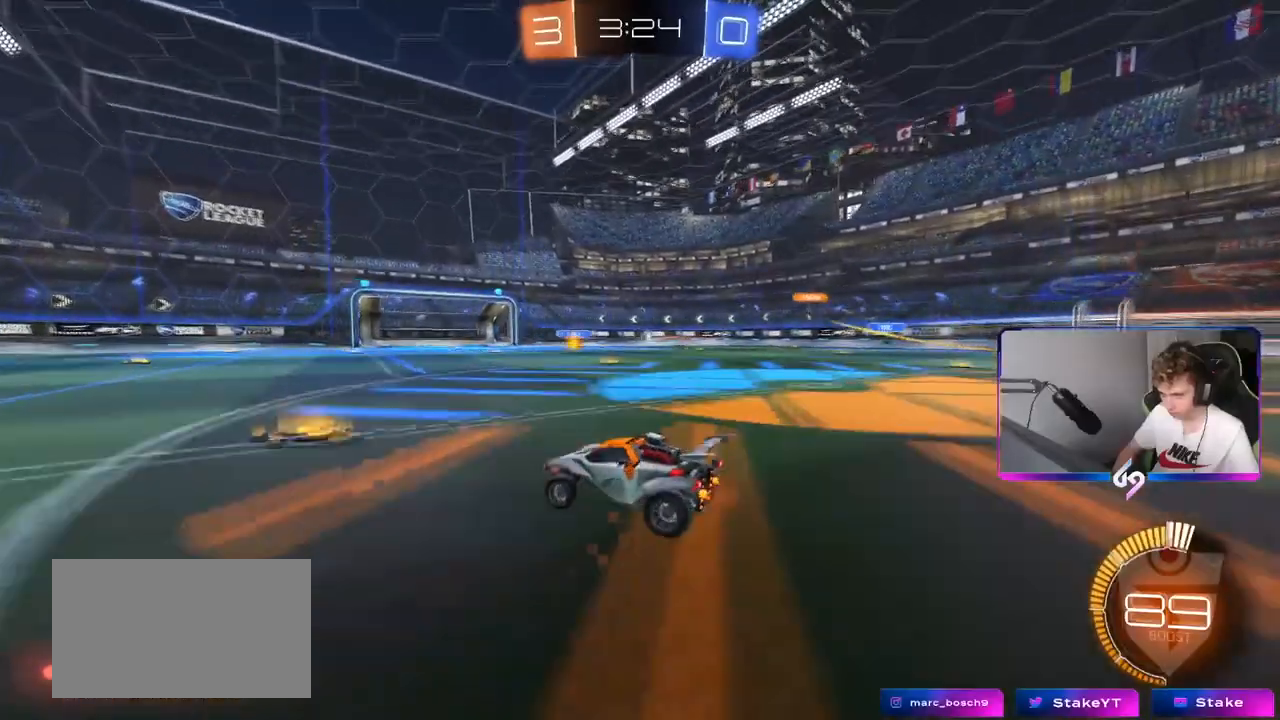
{"keys": ["w"], "mouse": [], "mouse_move": "still", "events": [[100, "d", "down"], [383, "d", "up"]]}
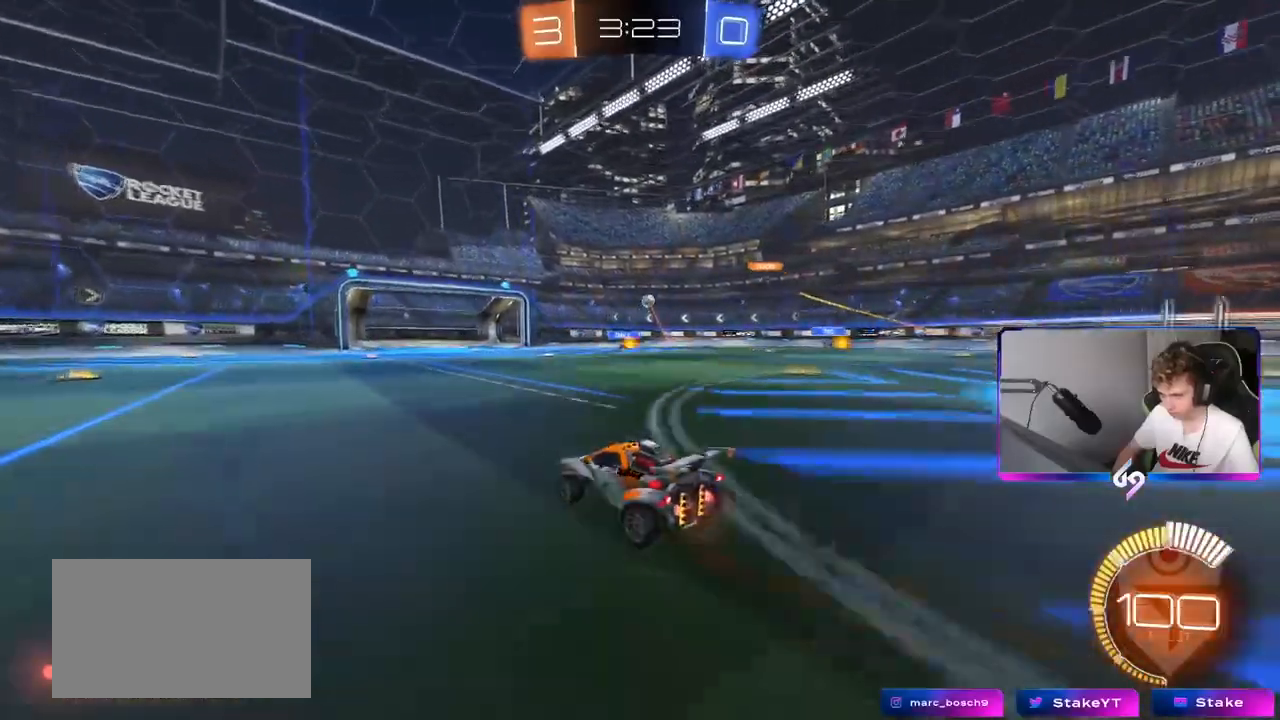
{"keys": ["d"], "mouse": [], "mouse_move": "still", "events": [[17, "d", "down"], [117, "d", "up"], [117, "w", "up"], [484, "d", "down"]]}
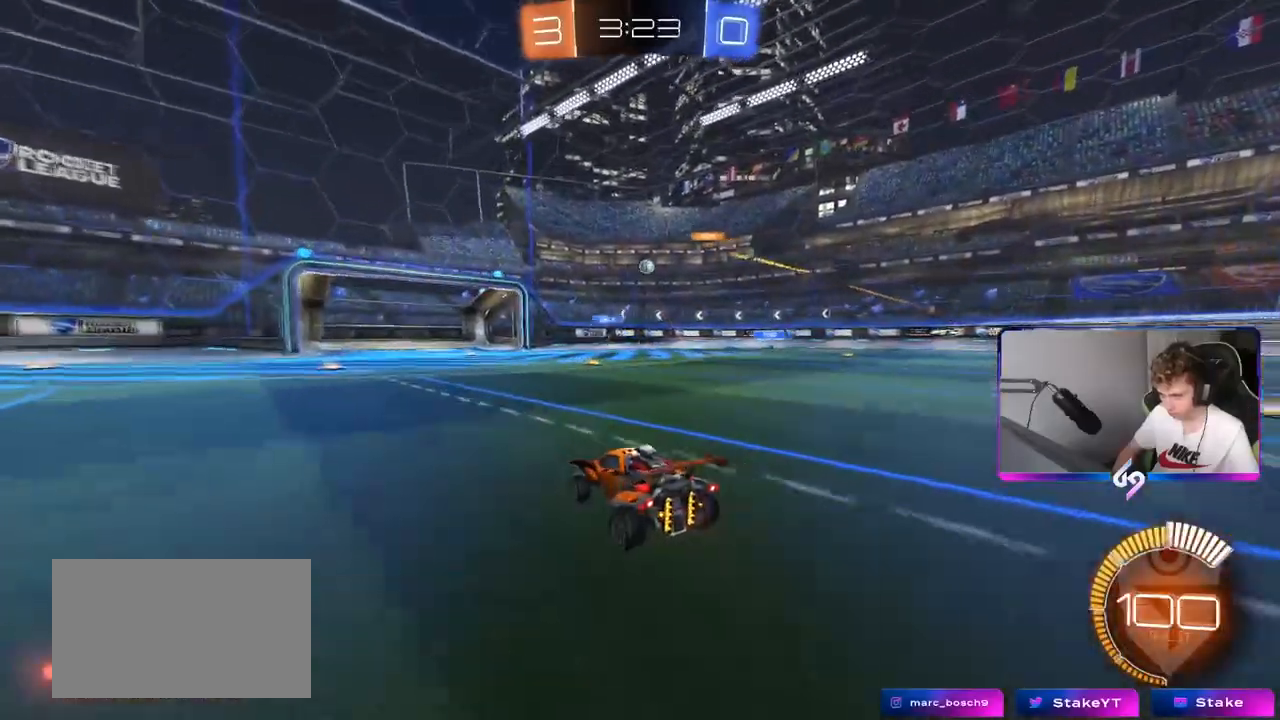
{"keys": ["w"], "mouse": ["left"], "mouse_move": "still", "events": [[66, "w", "down"], [166, "d", "up"], [400, "mouse_left", "down"]]}
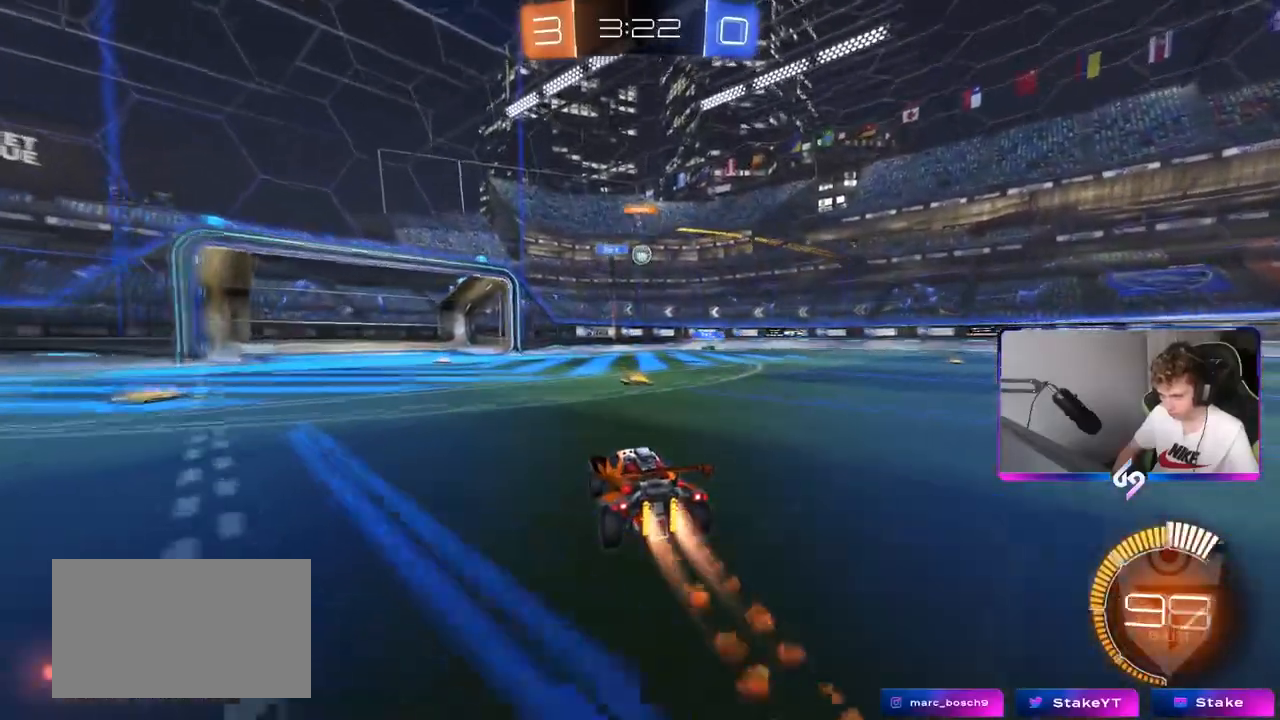
{"keys": ["a"], "mouse": ["left", "right"], "mouse_move": "down-left", "events": [[100, "d", "down"], [234, "d", "up"], [234, "w", "up"], [334, "mouse_right", "down"], [367, "s", "down"], [417, "a", "down"], [467, "s", "up"]]}
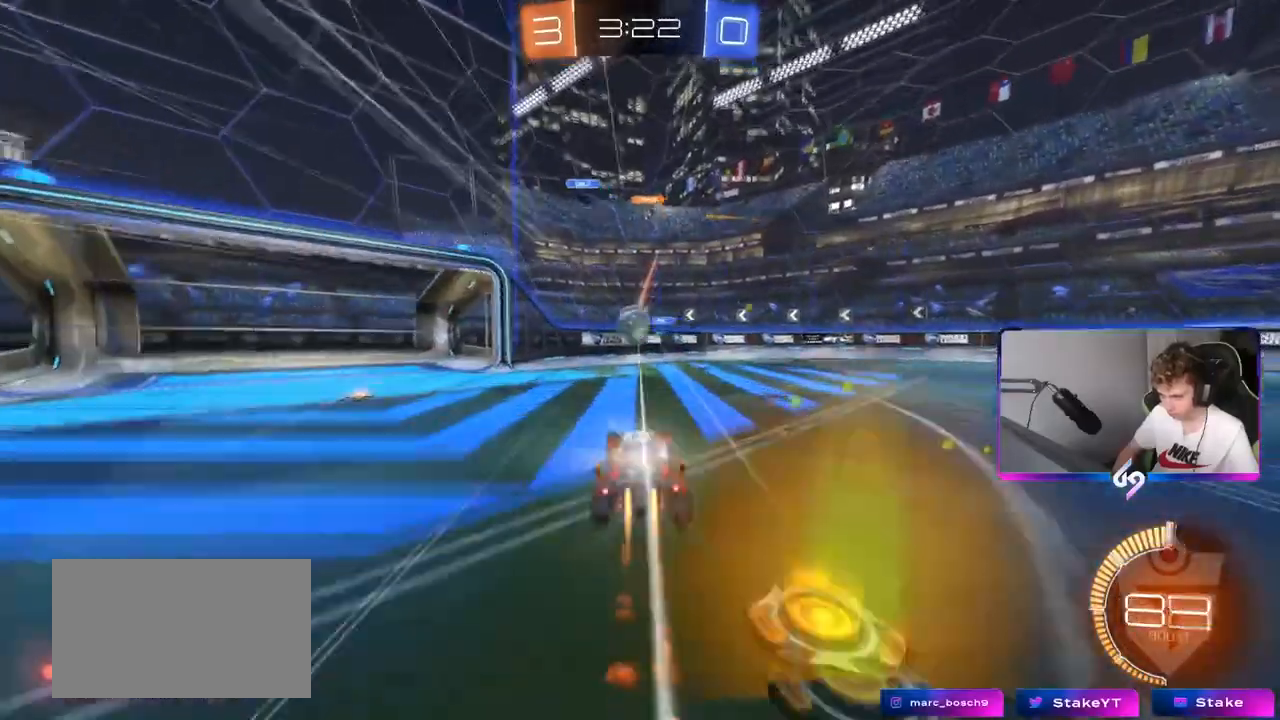
{"keys": ["a", "shift", "w"], "mouse": ["left"], "mouse_move": "right", "events": [[16, "a", "up"], [16, "mouse_right", "up"], [66, "mouse_right", "down"], [116, "s", "down"], [150, "a", "down"], [250, "s", "up"], [250, "shift", "down"], [300, "mouse_right", "up"], [350, "w", "down"]]}
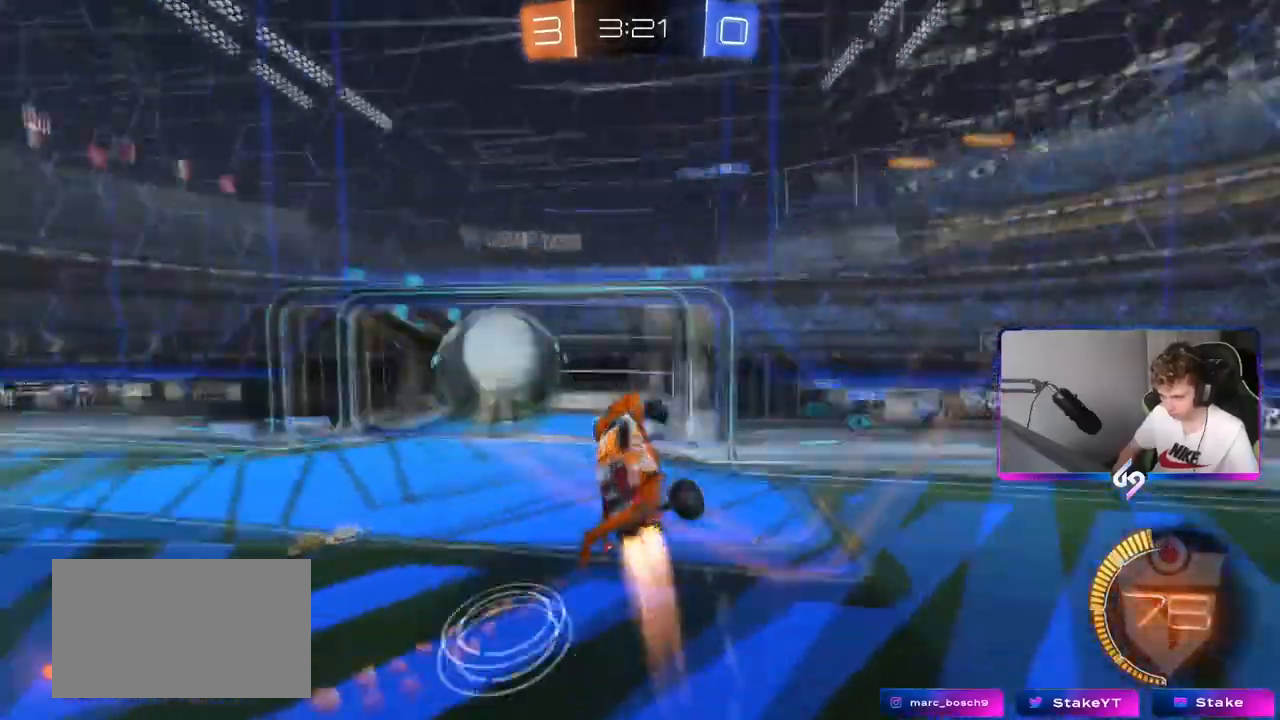
{"keys": ["a", "s"], "mouse": [], "mouse_move": "up", "events": [[83, "w", "up"], [184, "s", "down"], [267, "mouse_left", "up"], [400, "shift", "up"]]}
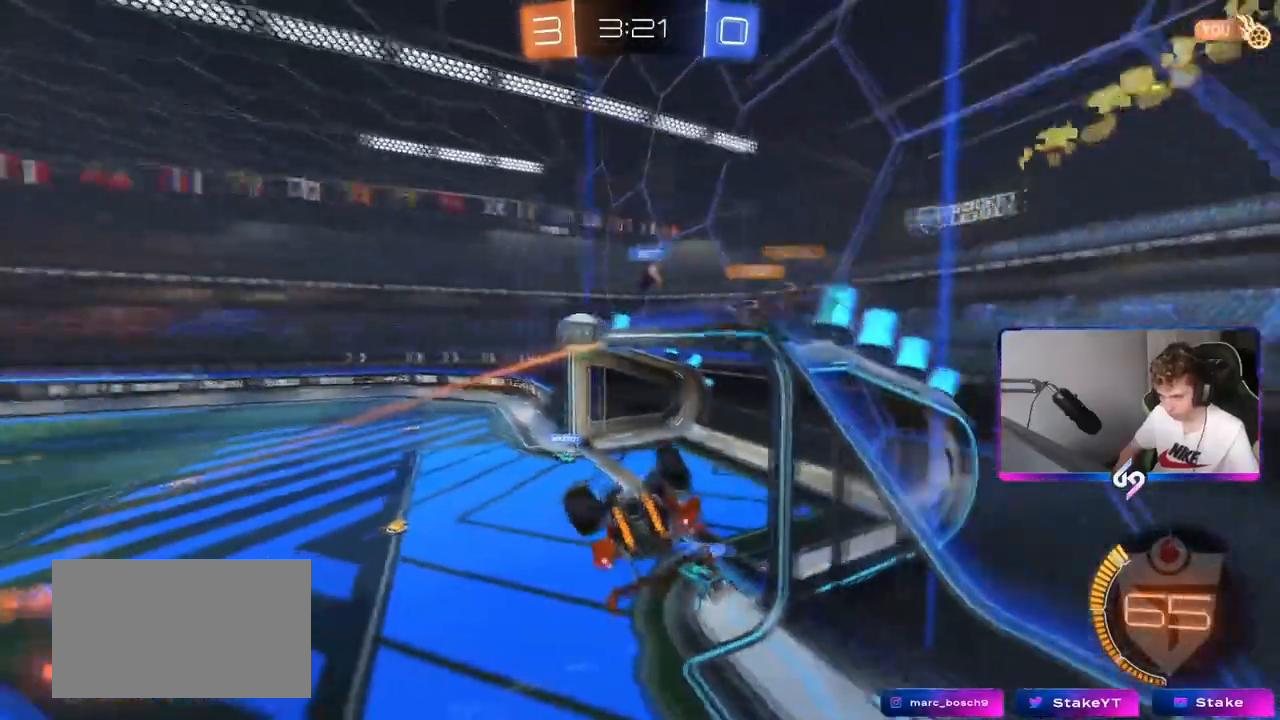
{"keys": ["d", "w"], "mouse": ["left"], "mouse_move": "still", "events": [[183, "d", "down"], [233, "a", "up"], [283, "s", "up"], [367, "mouse_left", "down"], [433, "w", "down"]]}
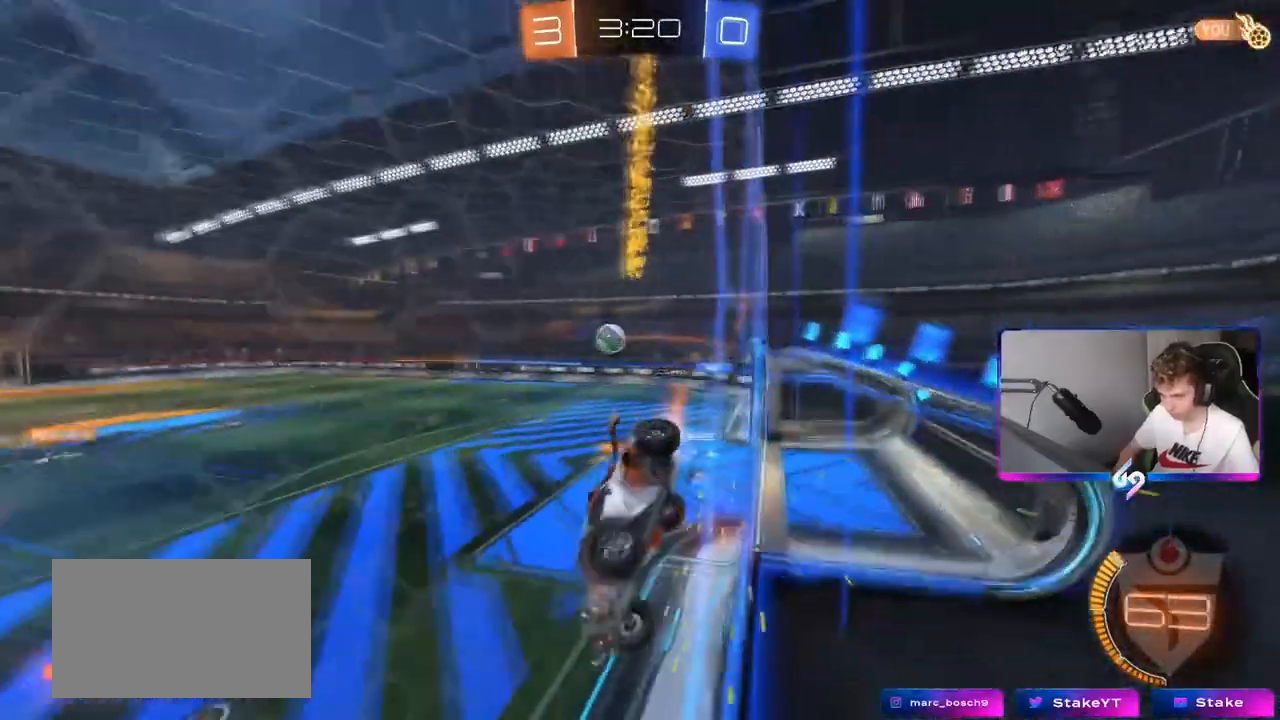
{"keys": ["w"], "mouse": [], "mouse_move": "still", "events": [[150, "d", "up"], [484, "mouse_left", "up"]]}
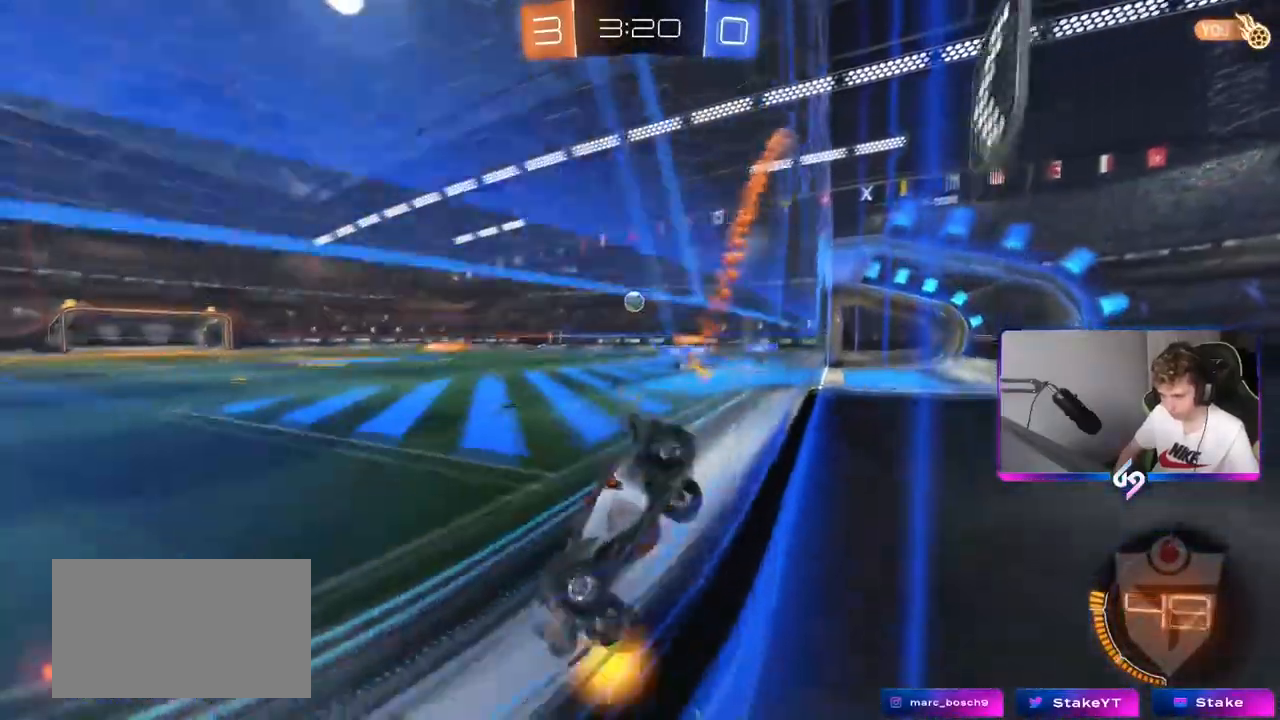
{"keys": ["d", "w"], "mouse": ["left"], "mouse_move": "still", "events": [[166, "d", "down"], [317, "mouse_left", "down"]]}
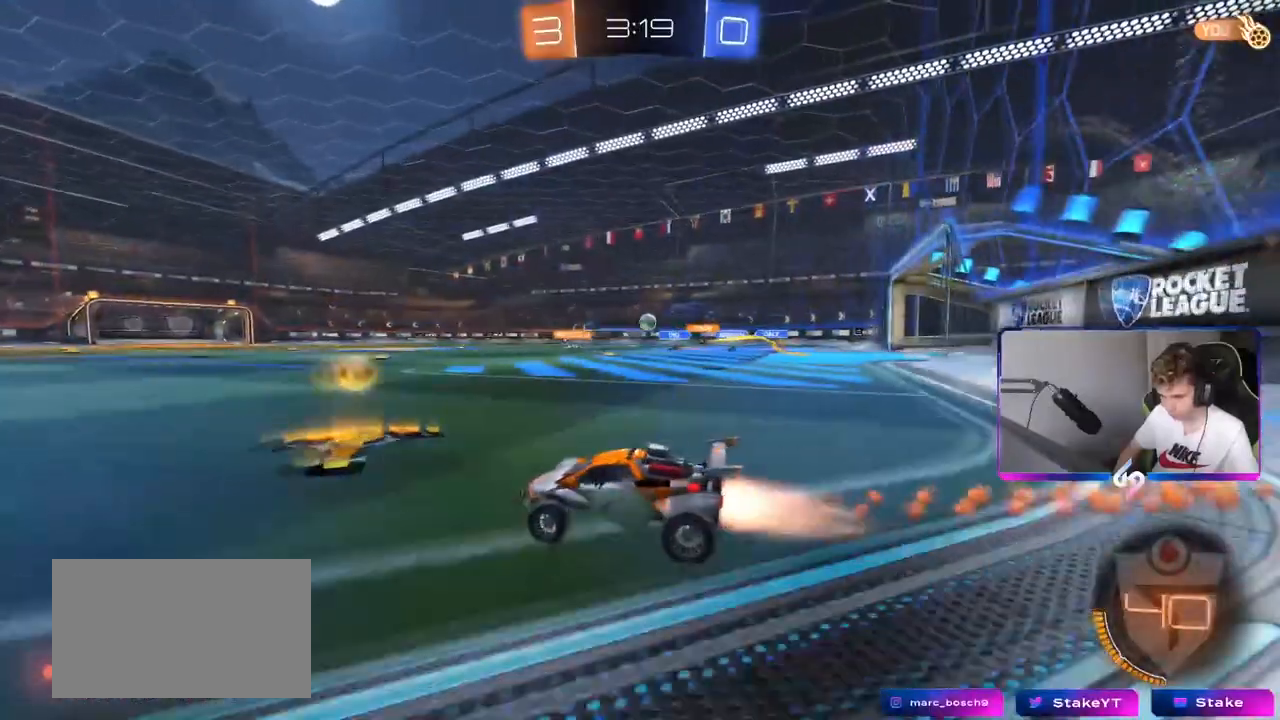
{"keys": ["d", "shift"], "mouse": [], "mouse_move": "left", "events": [[17, "d", "up"], [17, "mouse_right", "down"], [117, "d", "down"], [117, "mouse_right", "up"], [117, "shift", "down"], [150, "mouse_right", "down"], [251, "s", "down"], [251, "w", "up"], [301, "mouse_left", "up"], [351, "mouse_right", "up"], [384, "s", "up"]]}
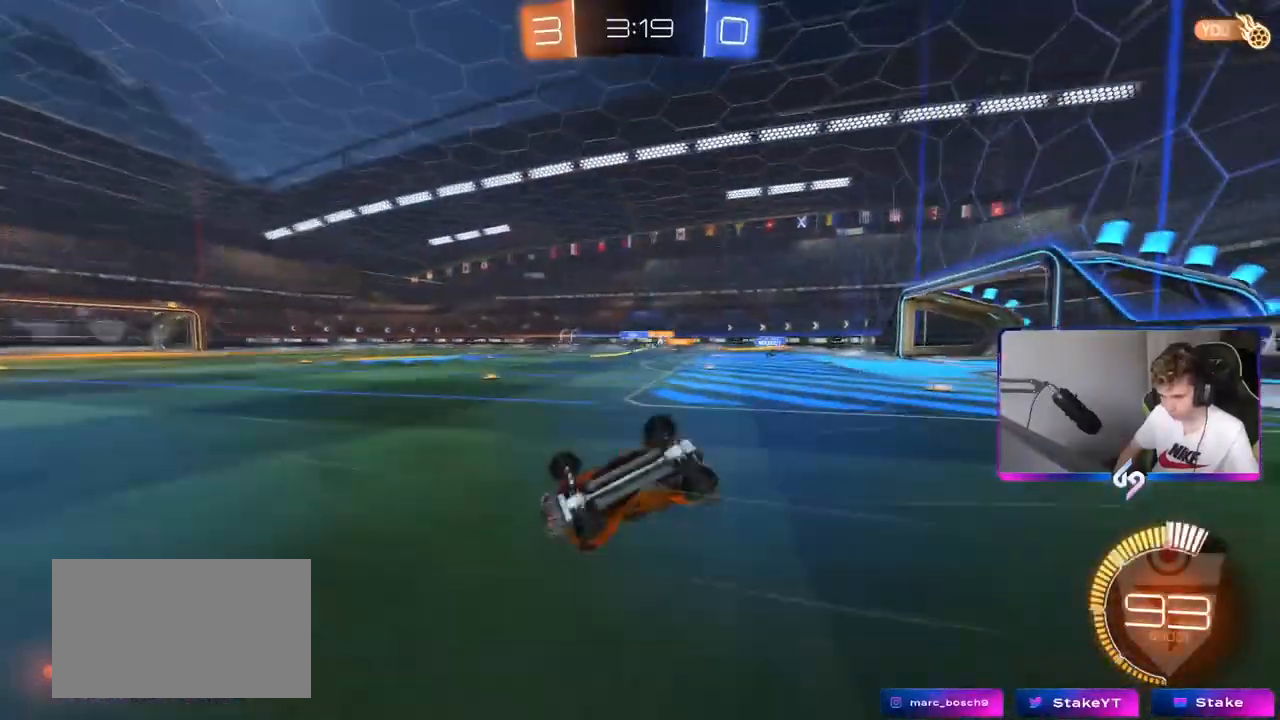
{"keys": ["d", "w"], "mouse": [], "mouse_move": "still", "events": [[83, "s", "down"], [217, "s", "up"], [450, "shift", "up"], [450, "w", "down"]]}
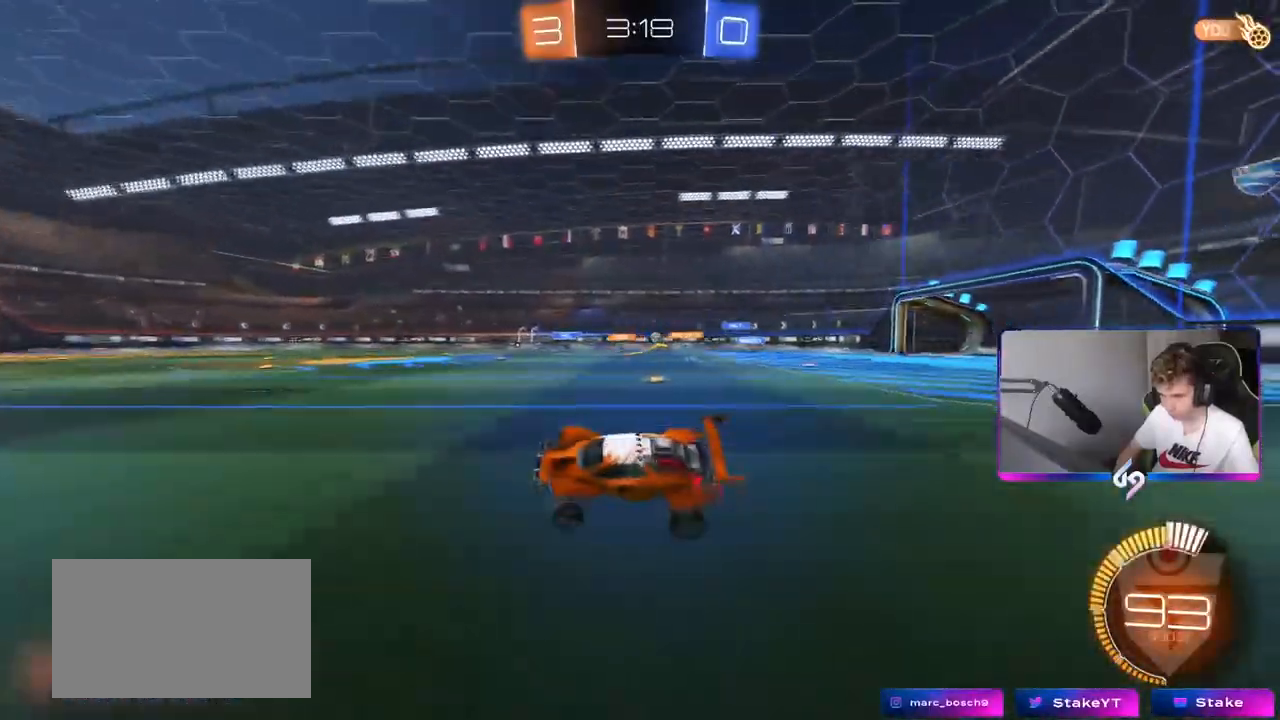
{"keys": ["d", "w"], "mouse": ["left"], "mouse_move": "still", "events": [[434, "mouse_left", "down"], [434, "shift", "down"], [467, "shift", "up"]]}
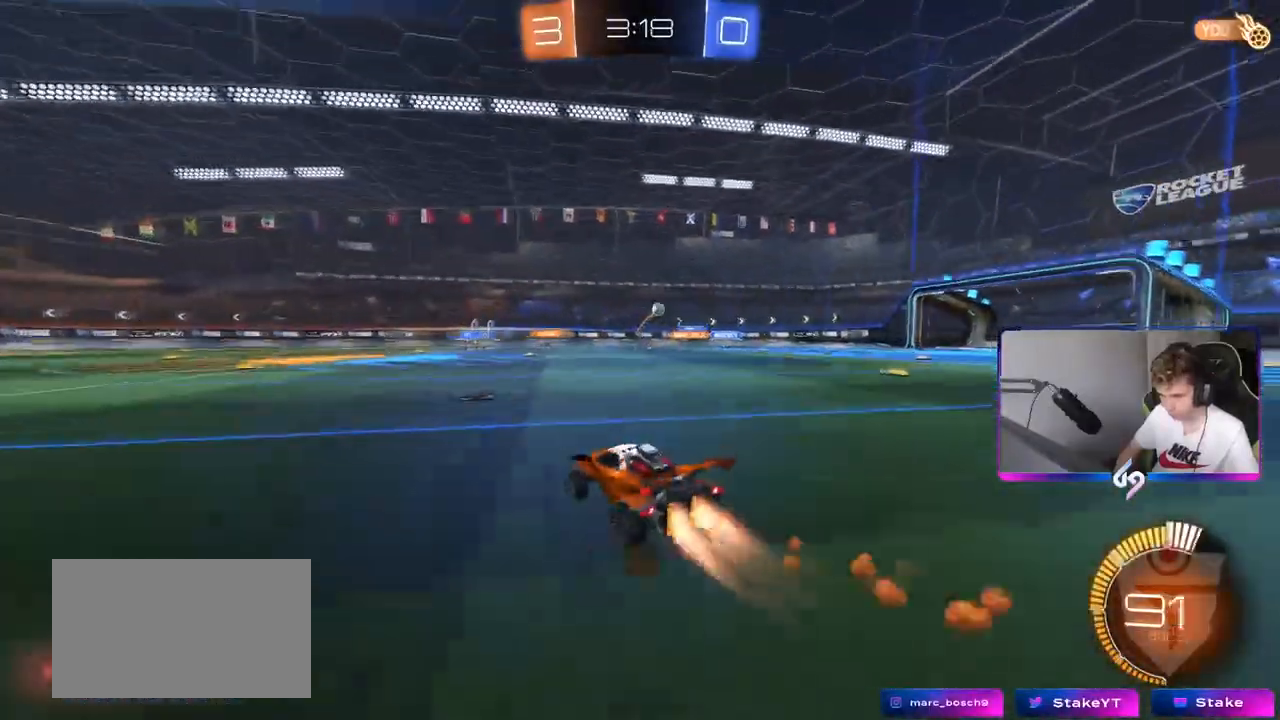
{"keys": [], "mouse": ["left", "right"], "mouse_move": "down", "events": [[434, "mouse_right", "down"], [434, "w", "up"], [484, "d", "up"]]}